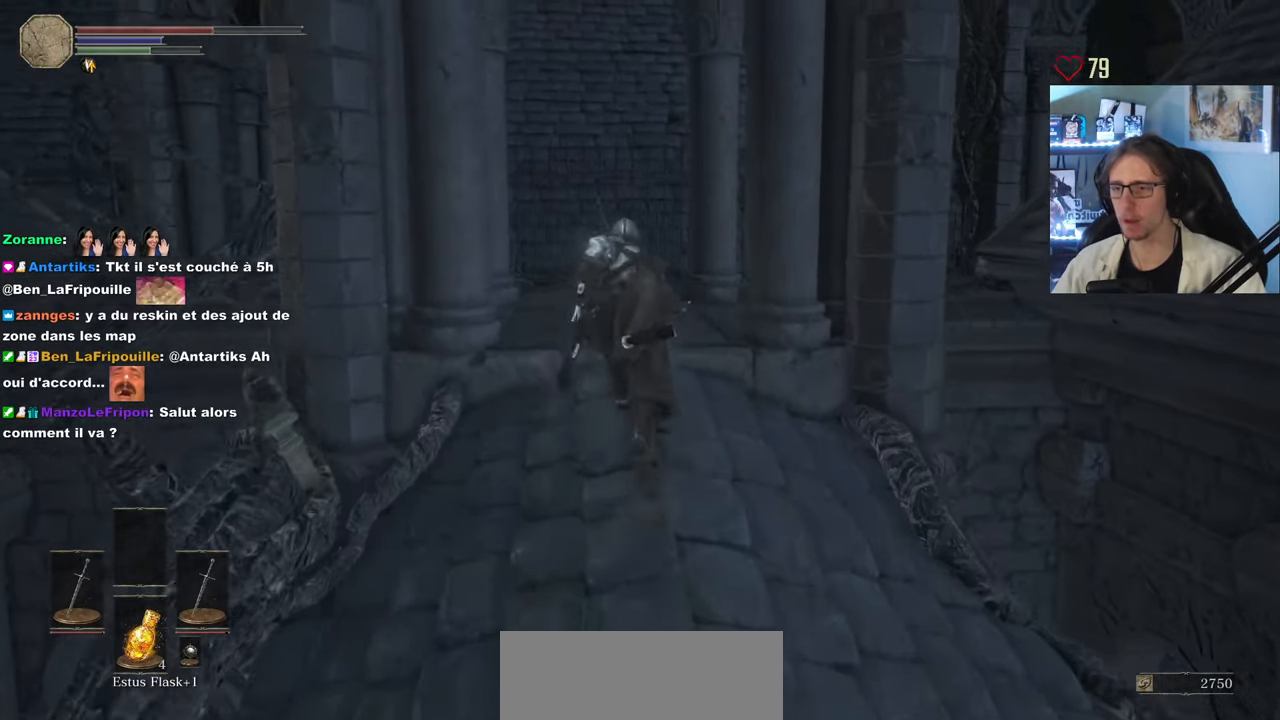
Gameplay with keyboard and mouse; each line is a JSON object with the keys and mouse buttons held at the frame after it. "events" lists presses ("down") and releases ("up") of "0", "1", "2", "3", "4", "a", "alt", "ctrl", "d", "down", "e", "f", "g", "left", "q", "r", "return", "right", "s", "shift", "space", "tab", "up", "z", "mouse_left", "mouse_wheel", "mouse_right", "mouse_mb4" and "mouse_mb5" between this image and that frame as [ms after this image, input, new state], when the widget could be followed in between. "mouse_left", "mouse_wheel", "mouse_right", "mouse_mb4", "mouse_mb5" = the "left", "wheel", "right", "mb4", "mb5" buttons of the "mouse" list. No other keys are recorded. "wheel" means that the mouse wheel is clicked or scrolled. Not read: mouse_move.
{"keys": ["space", "z"], "mouse": [], "events": []}
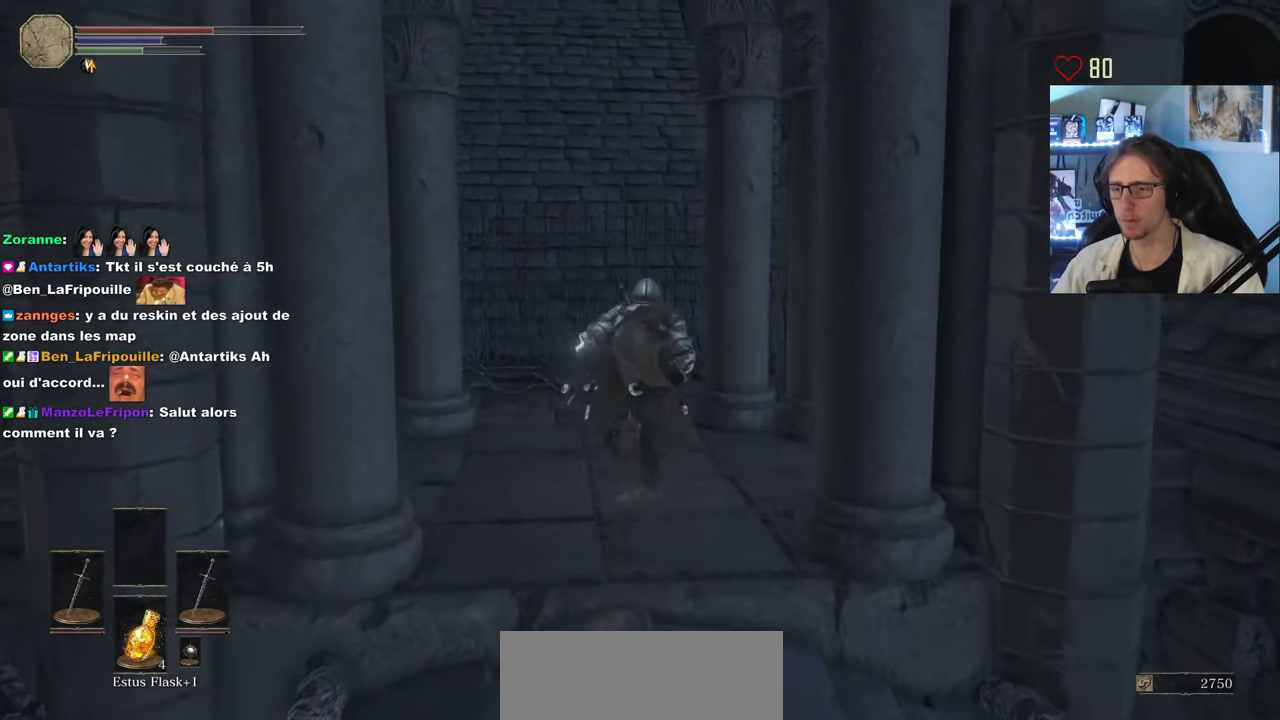
{"keys": ["z"], "mouse": [], "events": [[267, "space", "up"]]}
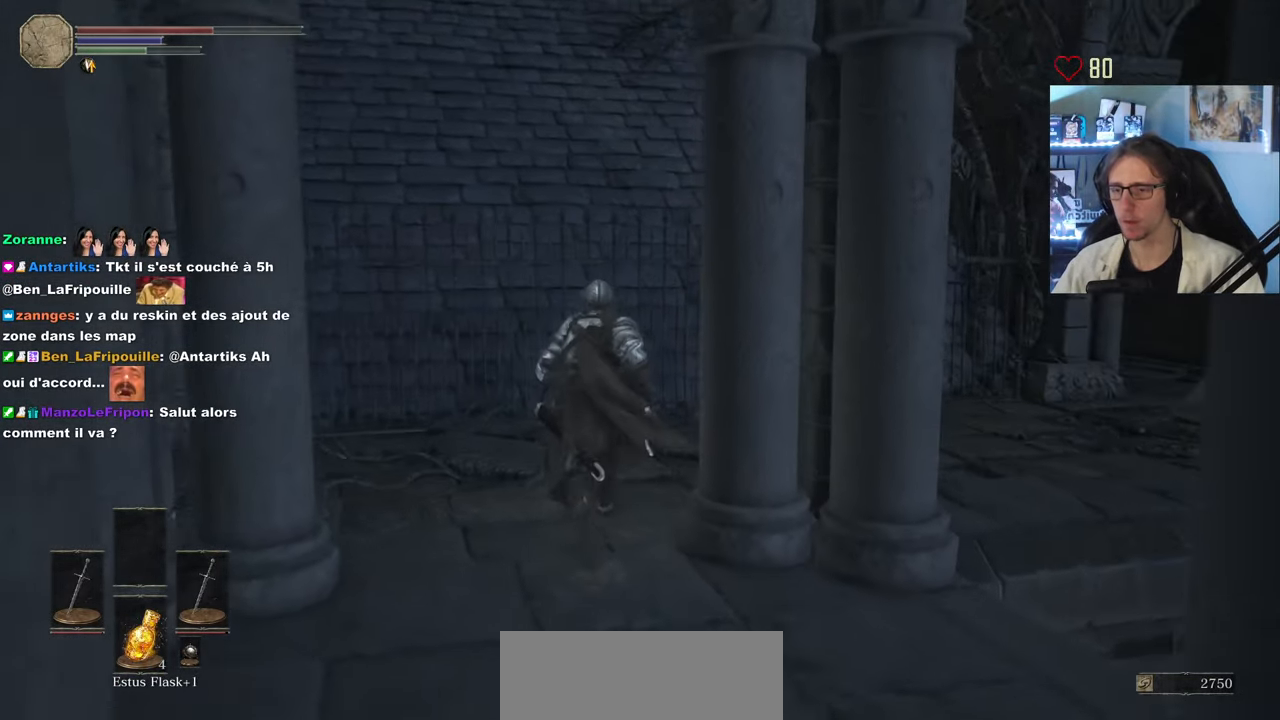
{"keys": ["space", "z"], "mouse": [], "events": [[467, "space", "down"]]}
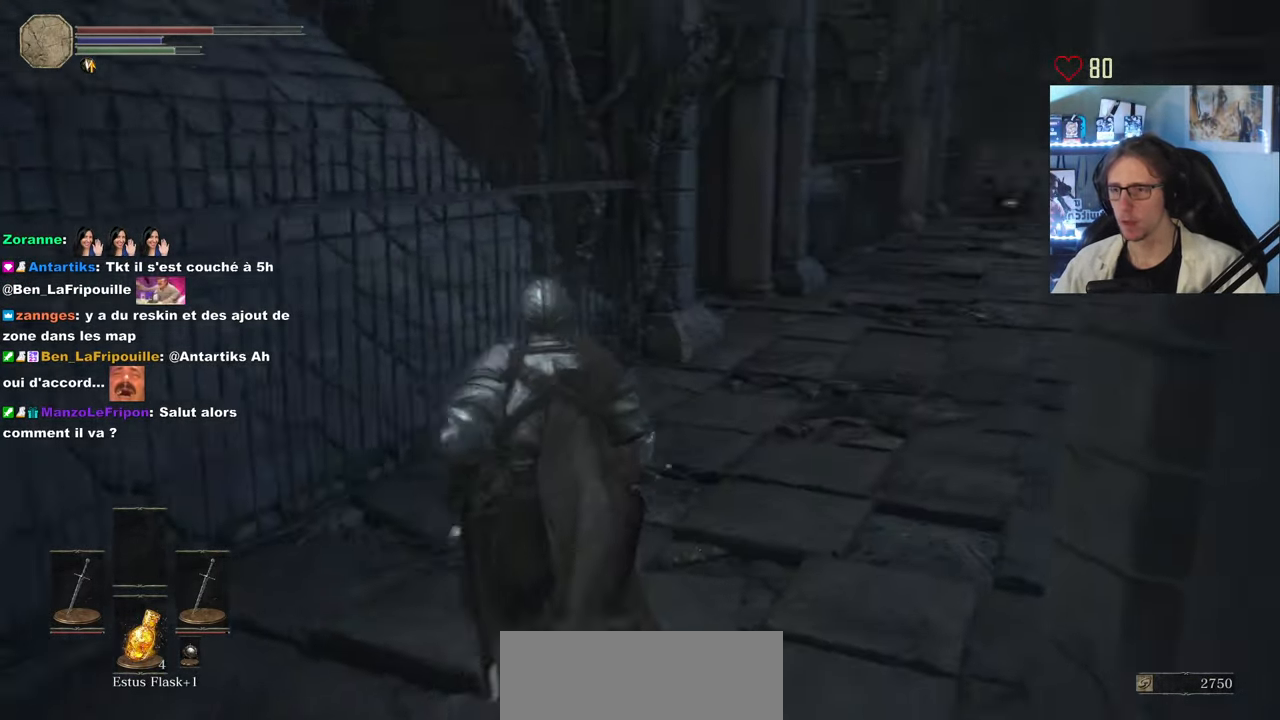
{"keys": ["space", "z"], "mouse": [], "events": []}
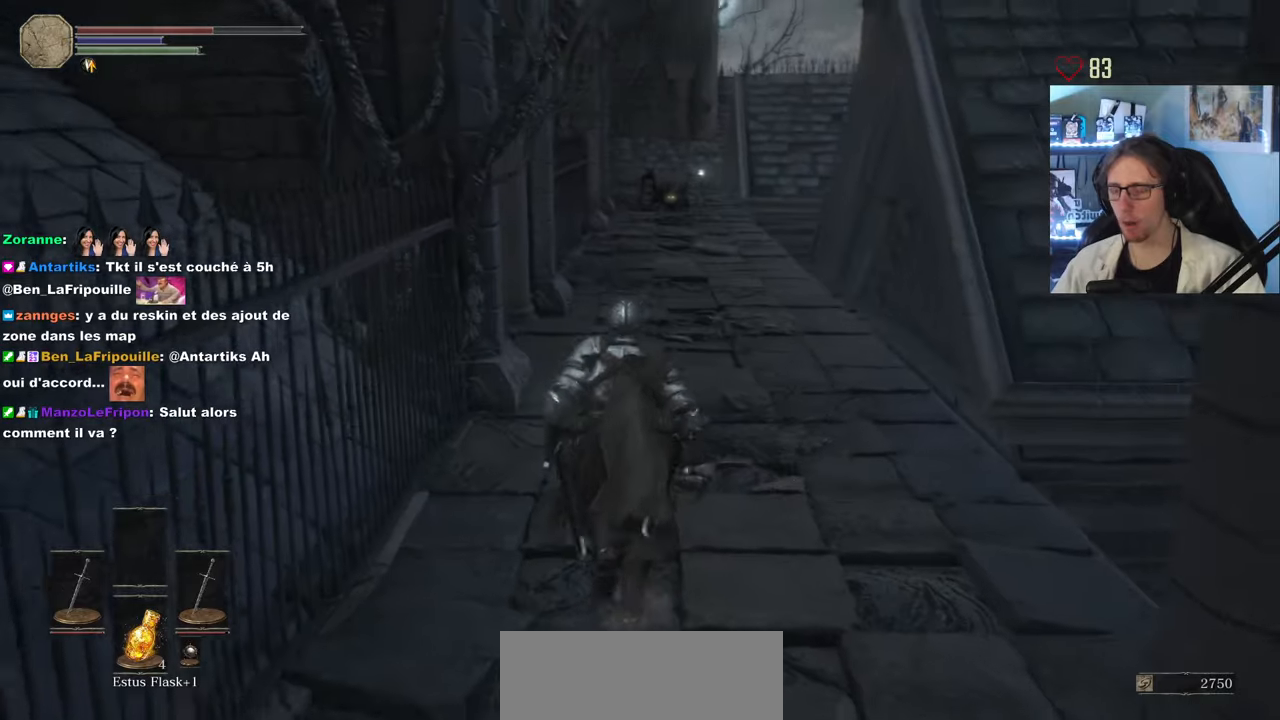
{"keys": ["d", "z"], "mouse": [], "events": [[317, "space", "up"], [500, "d", "down"]]}
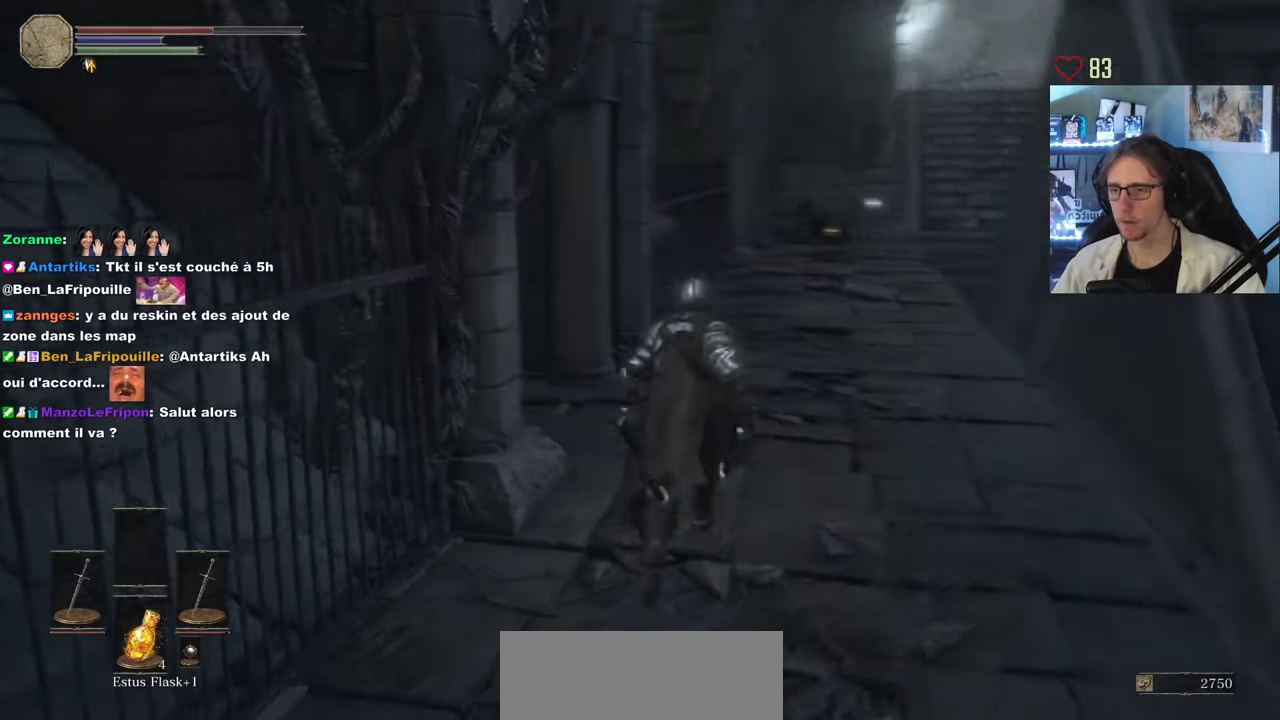
{"keys": [], "mouse": [], "events": [[234, "z", "up"], [334, "d", "up"]]}
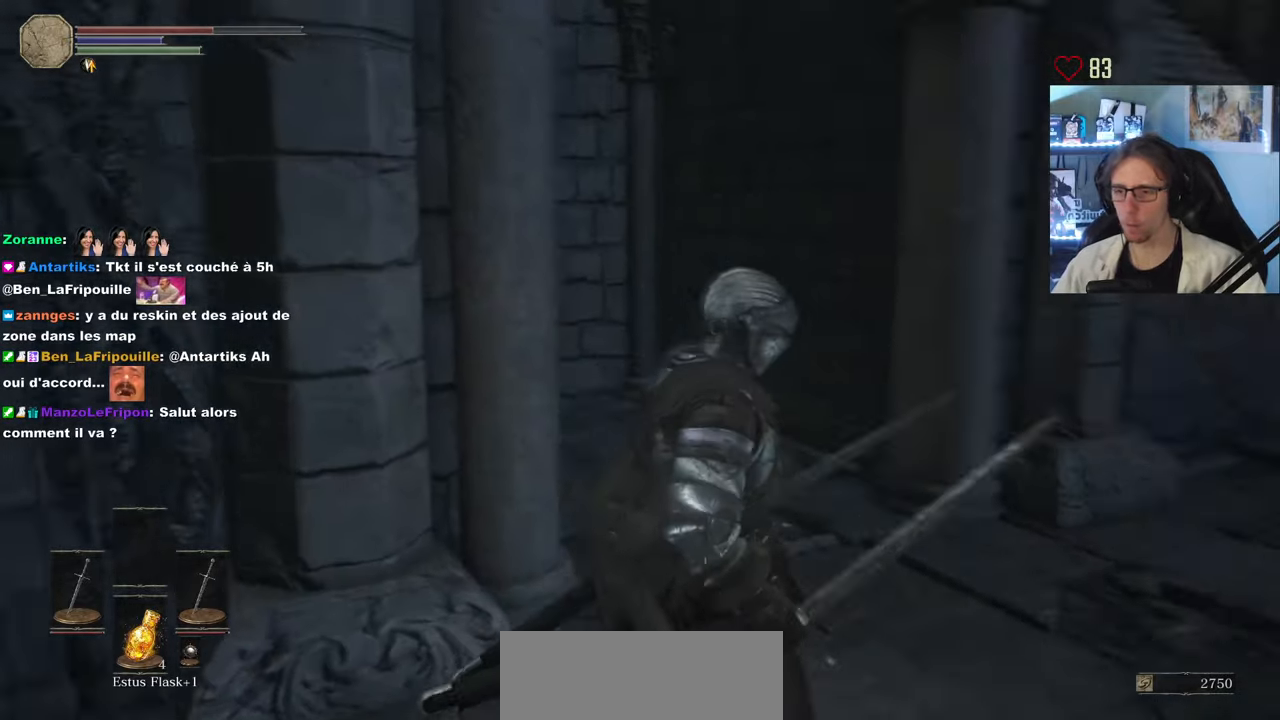
{"keys": ["space", "z"], "mouse": [], "events": [[67, "d", "down"], [150, "z", "down"], [200, "d", "up"], [434, "space", "down"]]}
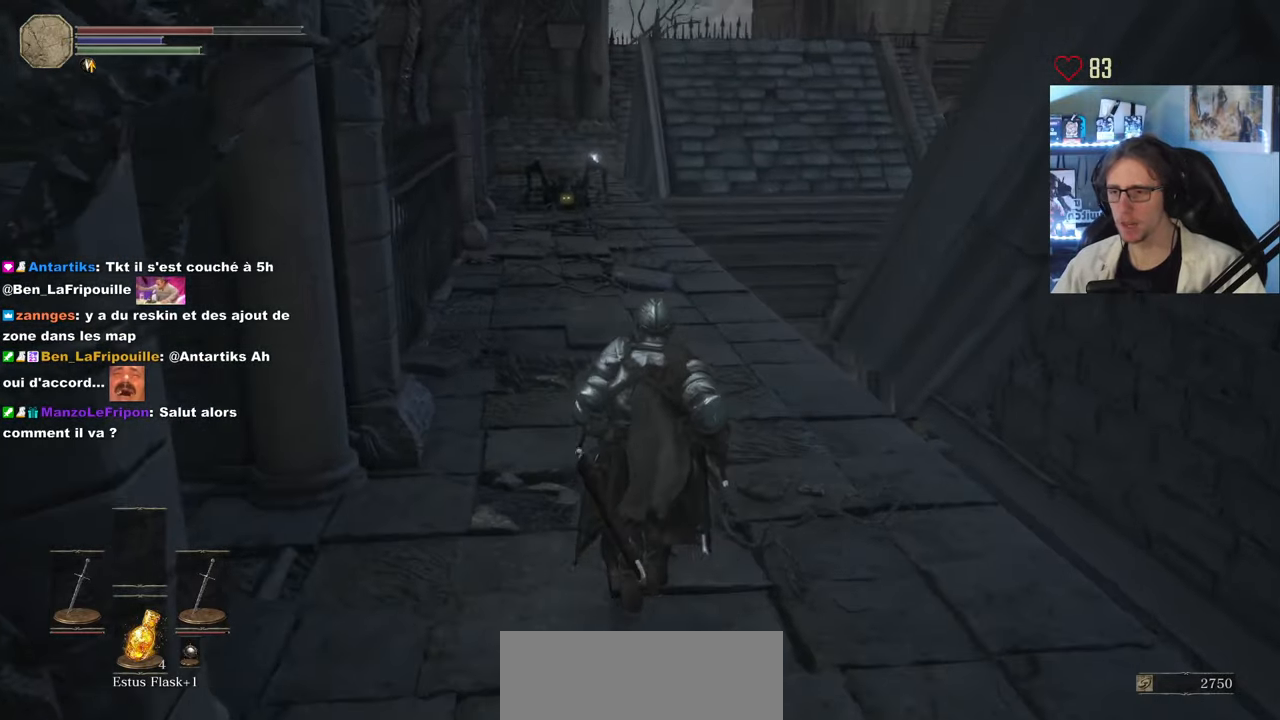
{"keys": ["space", "z"], "mouse": [], "events": [[400, "mouse_wheel", "down"], [500, "mouse_wheel", "up"]]}
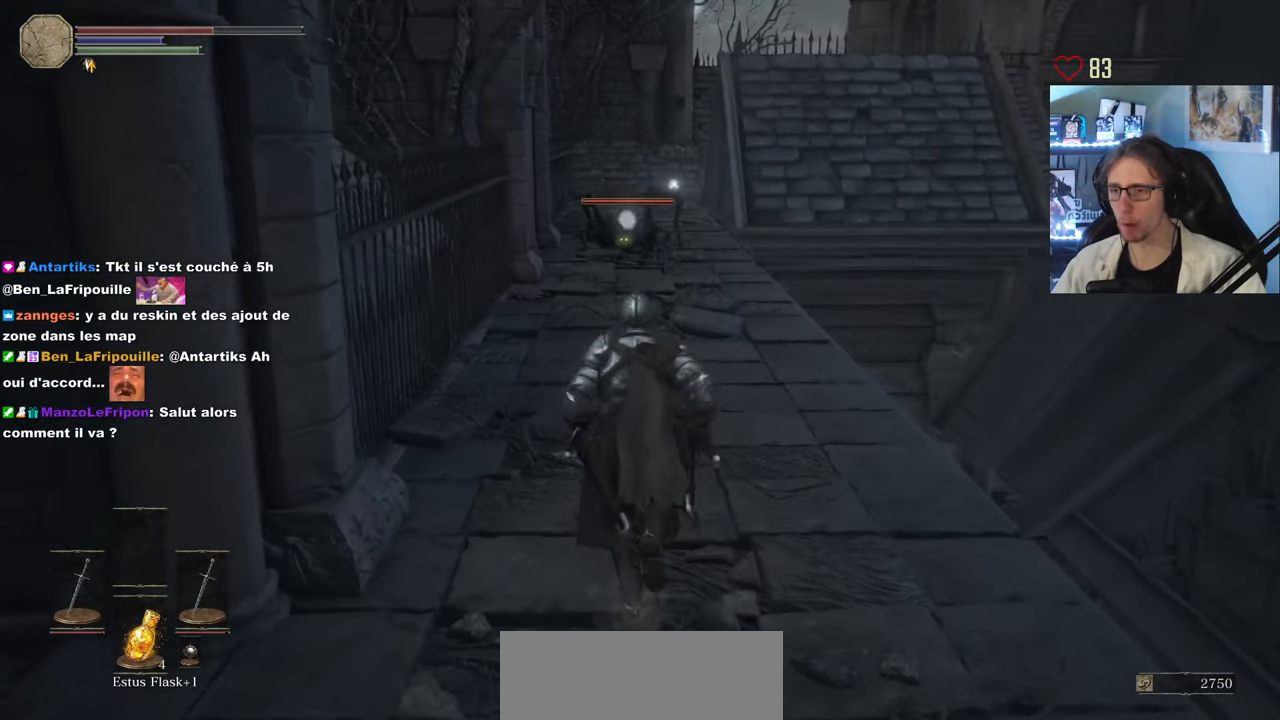
{"keys": ["space", "z"], "mouse": [], "events": []}
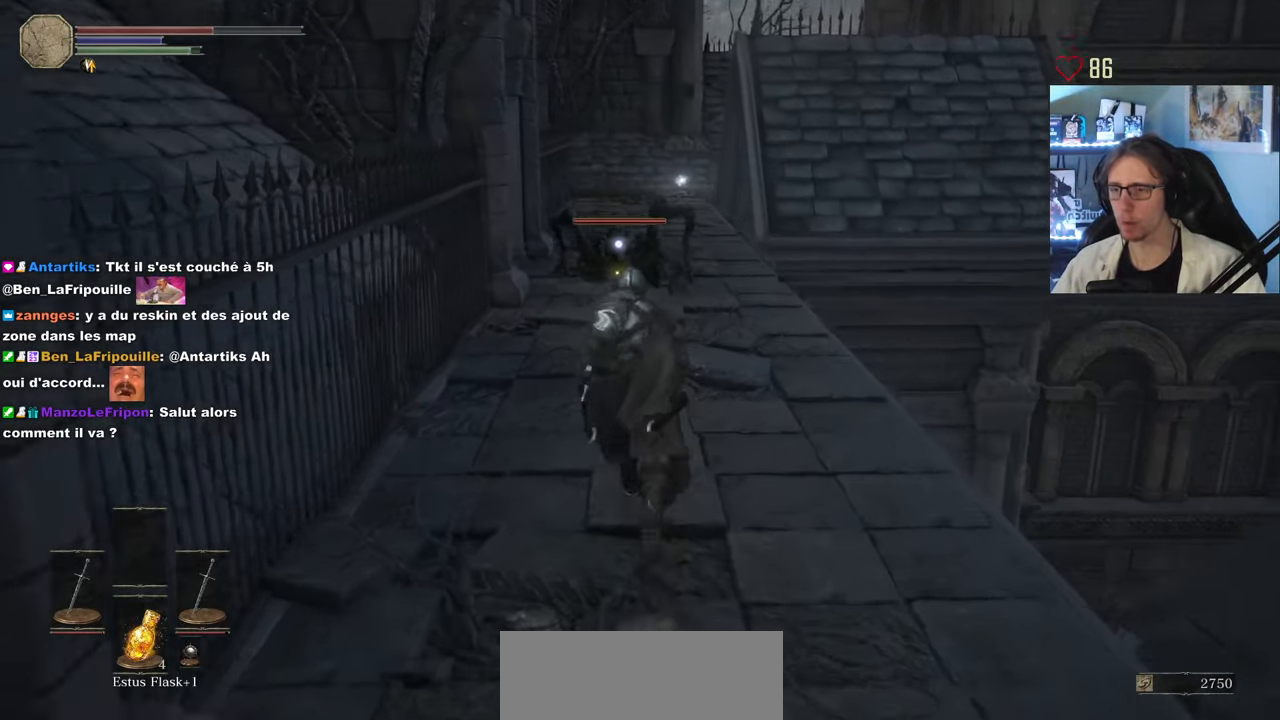
{"keys": ["space", "z"], "mouse": ["right"], "events": [[200, "mouse_right", "down"], [350, "mouse_right", "up"], [434, "mouse_right", "down"]]}
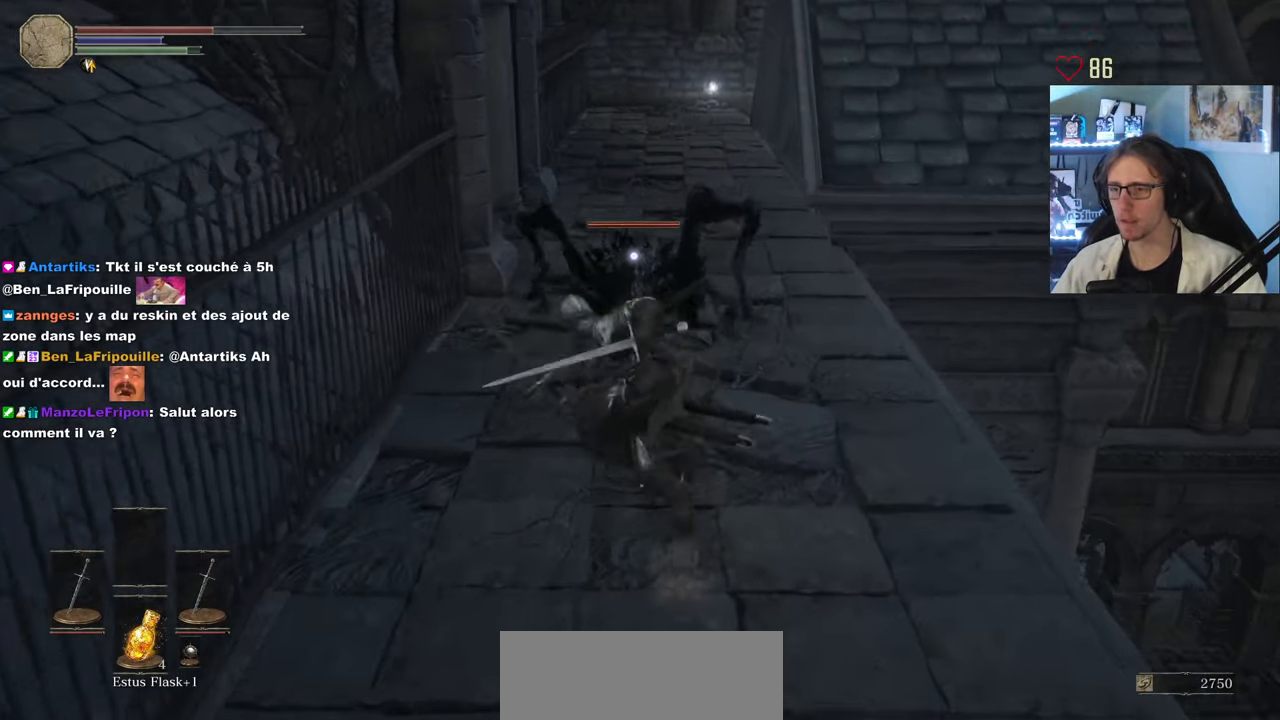
{"keys": [], "mouse": ["right"], "events": [[34, "mouse_right", "up"], [84, "mouse_right", "down"], [167, "mouse_right", "up"], [217, "mouse_right", "down"], [217, "space", "up"], [217, "z", "up"], [450, "mouse_right", "up"], [500, "mouse_right", "down"]]}
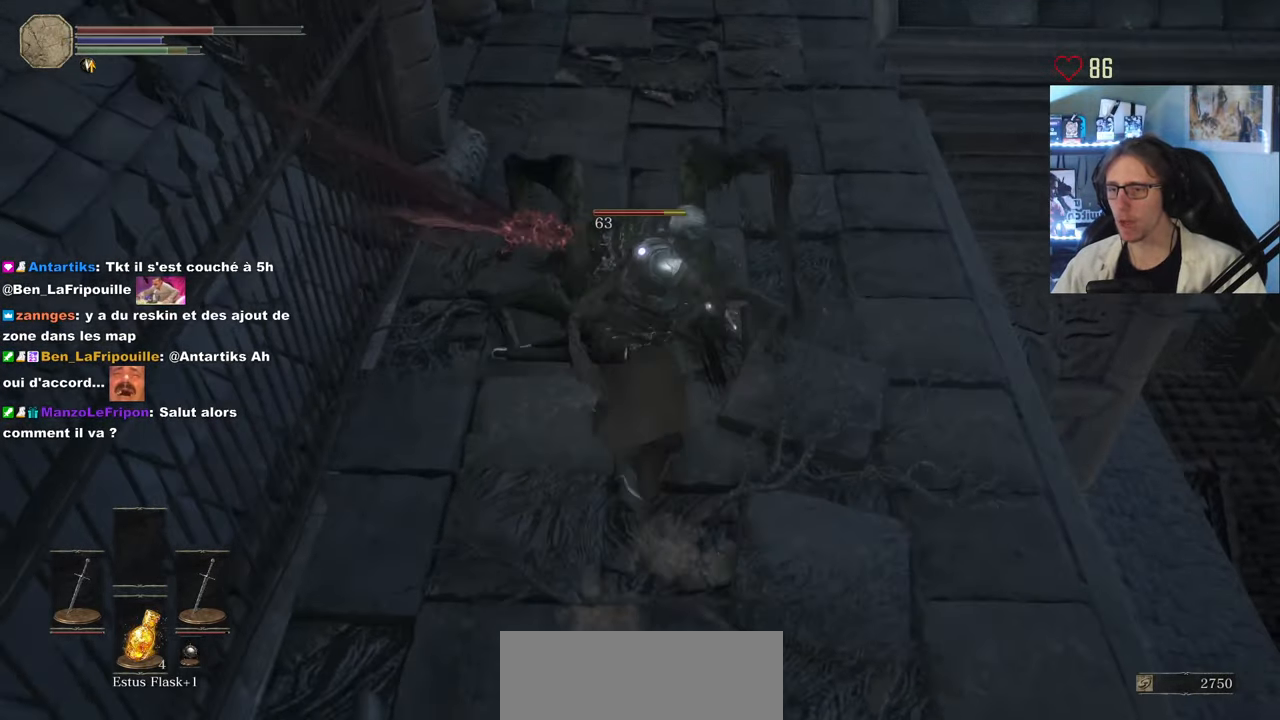
{"keys": [], "mouse": ["right"], "events": [[100, "mouse_right", "up"], [134, "mouse_right", "down"], [234, "mouse_right", "up"], [334, "mouse_right", "down"], [417, "mouse_right", "up"], [467, "mouse_right", "down"]]}
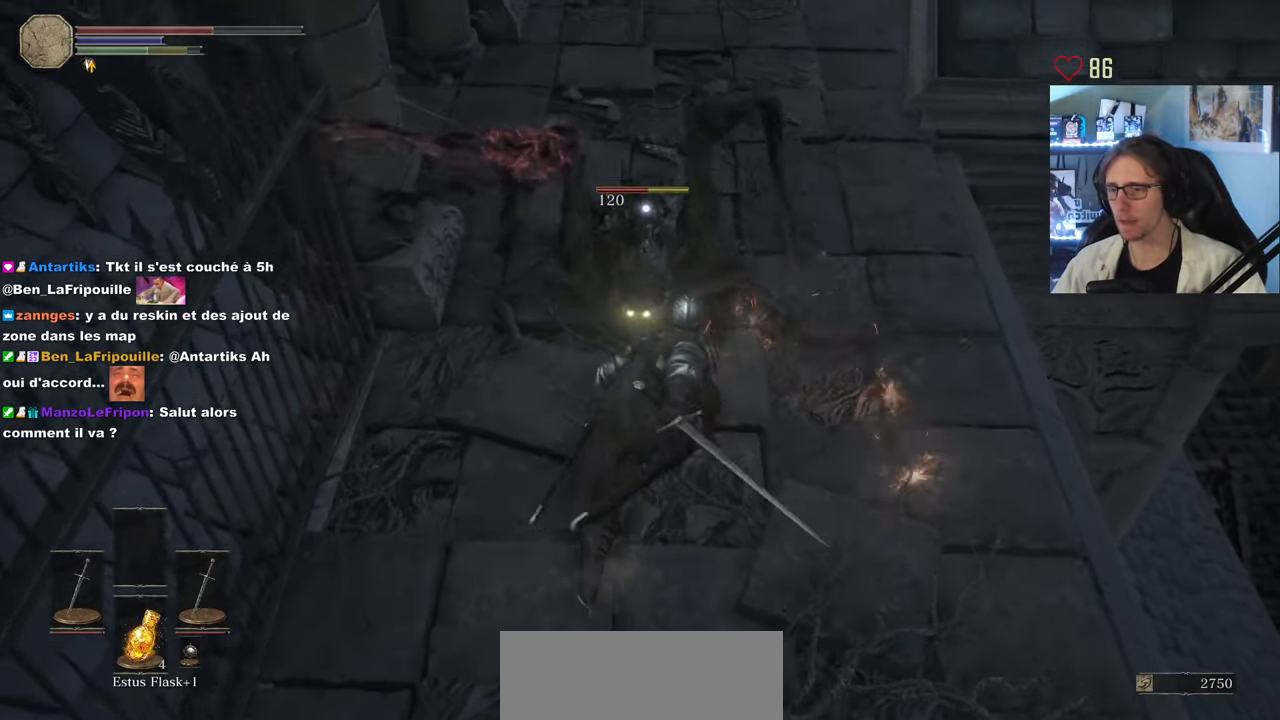
{"keys": [], "mouse": ["right"], "events": [[67, "mouse_right", "up"], [117, "mouse_right", "down"], [200, "mouse_right", "up"], [250, "mouse_right", "down"], [350, "mouse_right", "up"], [434, "mouse_right", "down"]]}
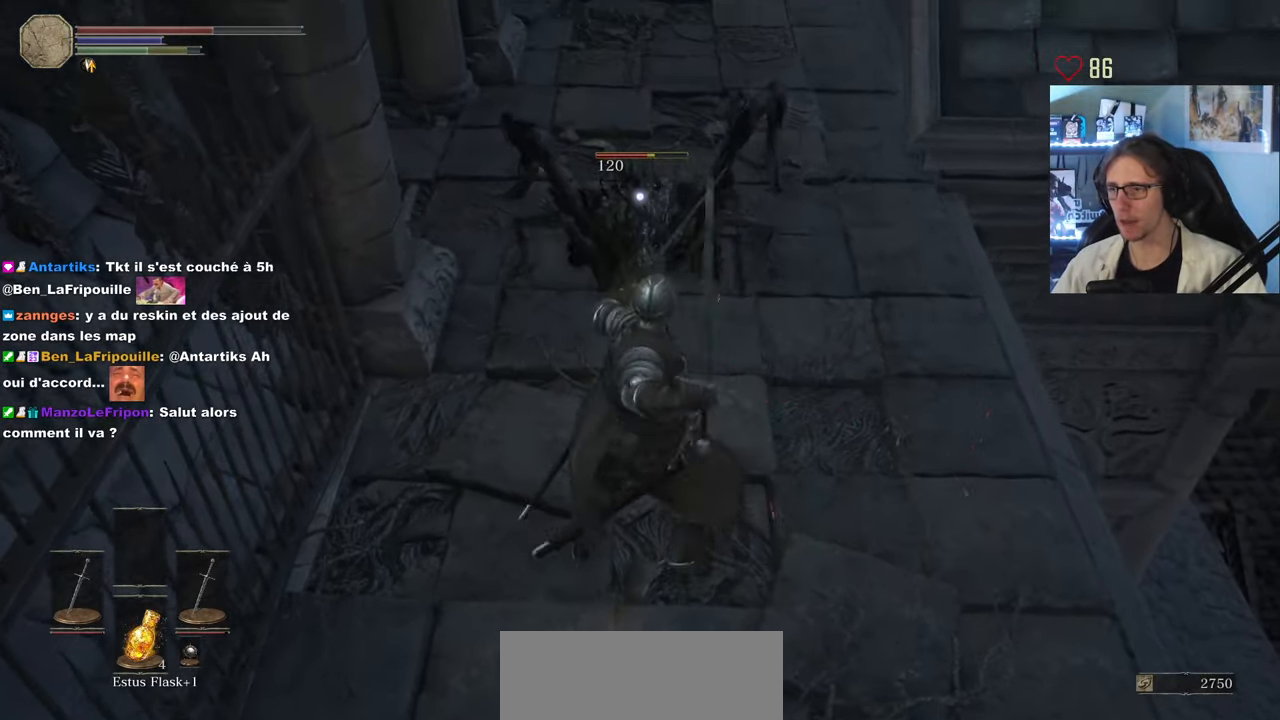
{"keys": [], "mouse": [], "events": [[34, "mouse_right", "up"], [84, "mouse_right", "down"], [167, "mouse_right", "up"], [217, "mouse_right", "down"], [316, "mouse_right", "up"], [366, "mouse_right", "down"], [500, "mouse_right", "up"]]}
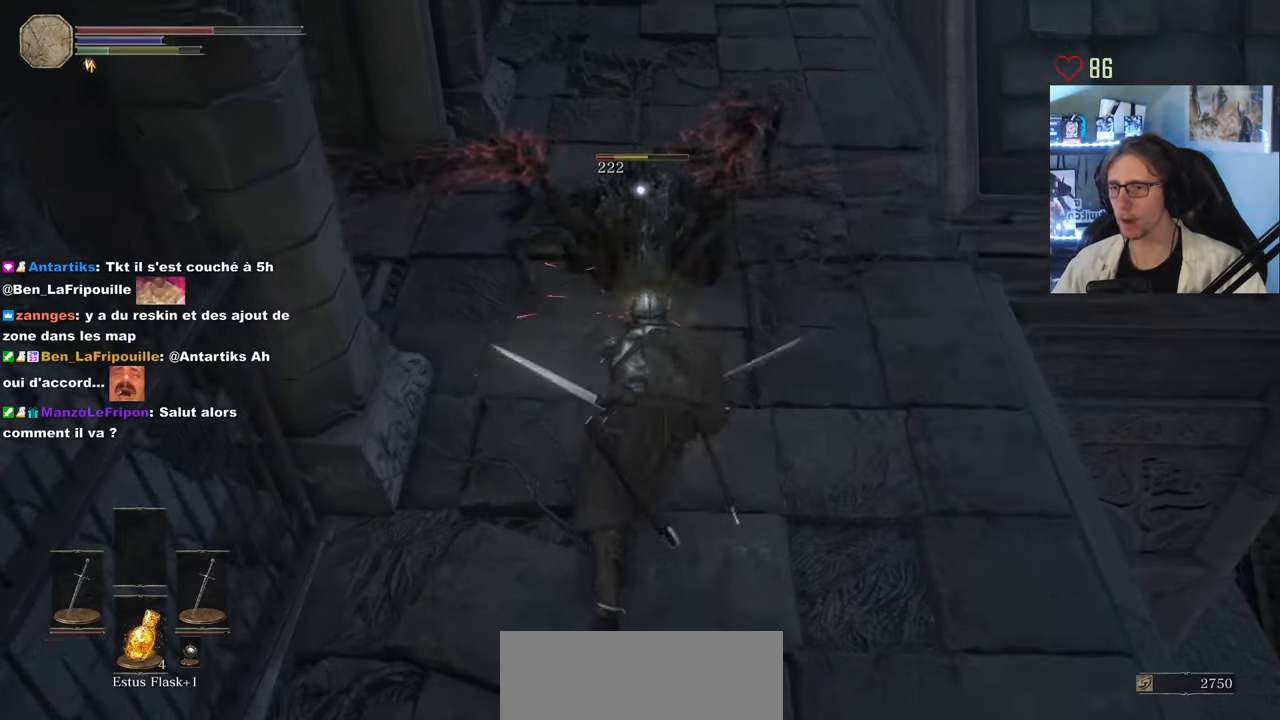
{"keys": [], "mouse": [], "events": [[283, "mouse_wheel", "down"], [416, "mouse_wheel", "up"]]}
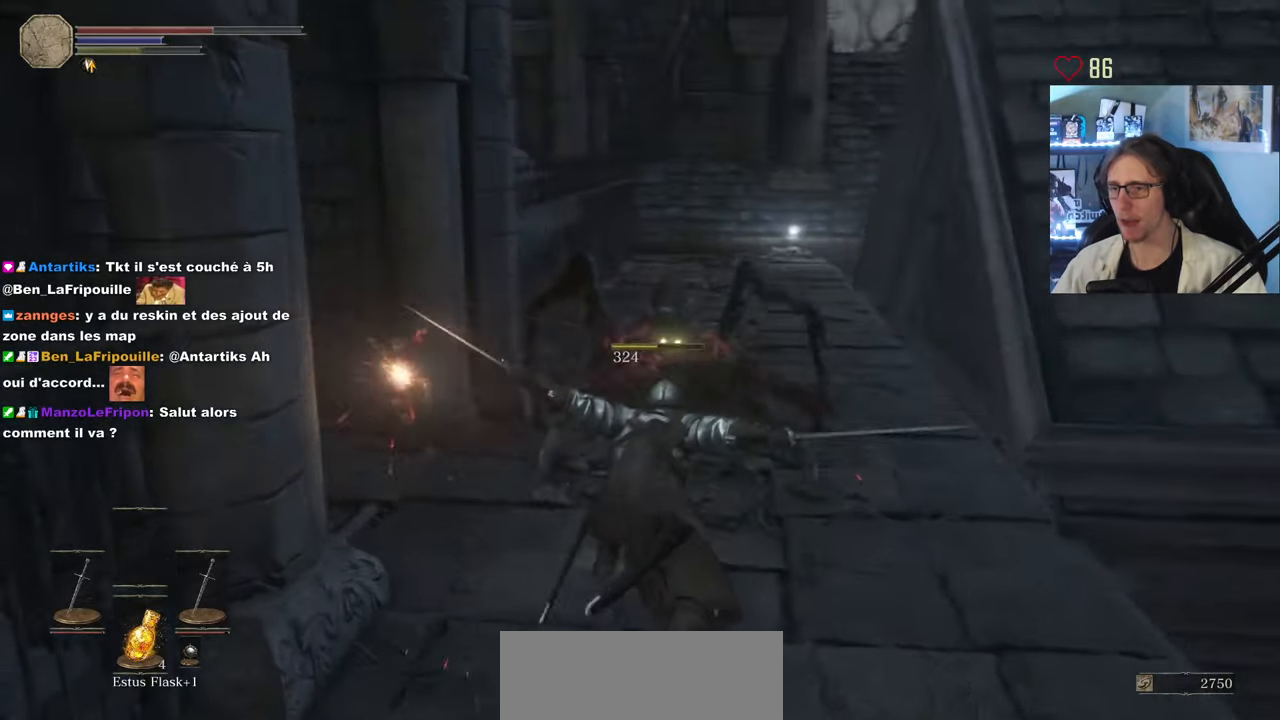
{"keys": ["d"], "mouse": [], "events": [[66, "z", "down"], [150, "d", "down"], [433, "z", "up"]]}
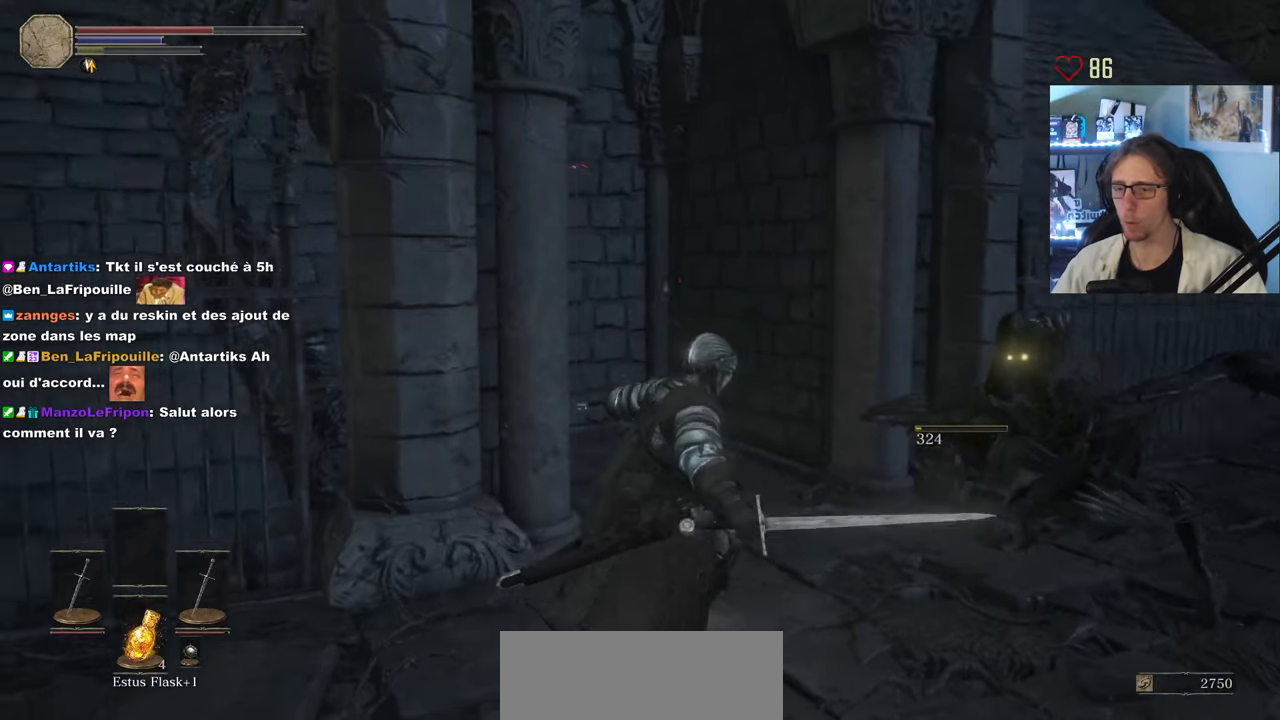
{"keys": ["d"], "mouse": [], "events": []}
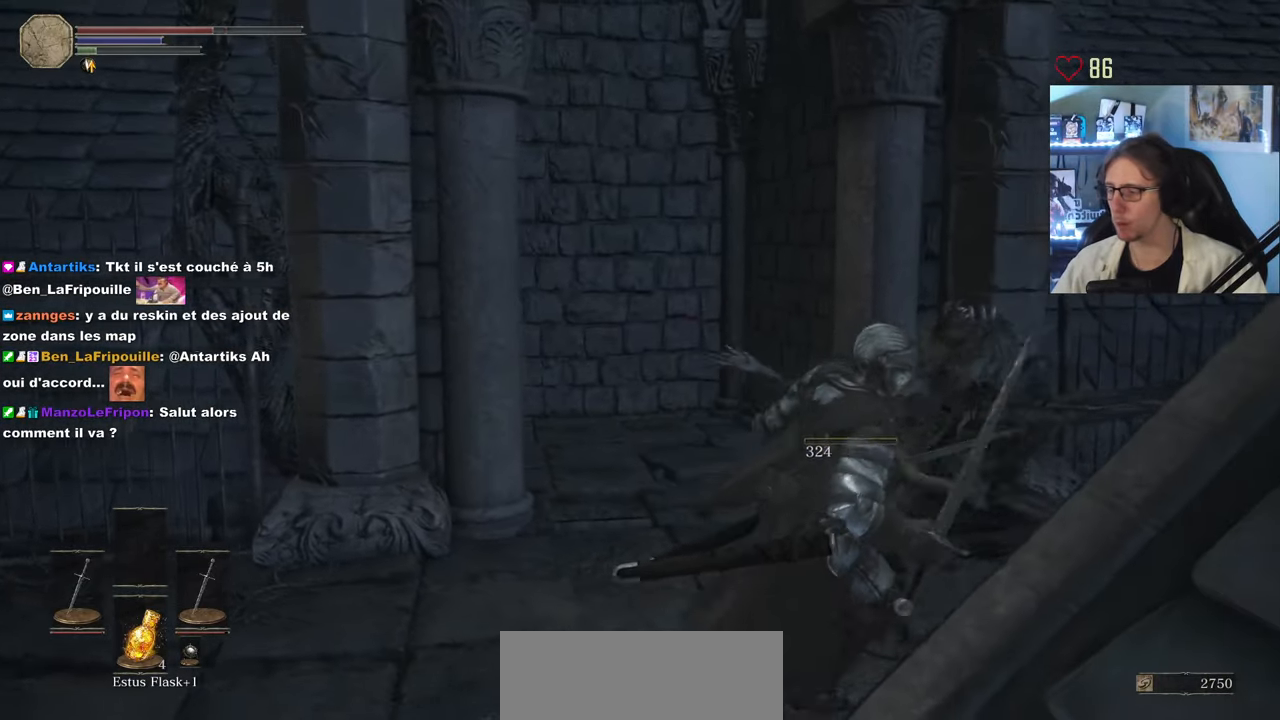
{"keys": ["space", "z"], "mouse": [], "events": [[183, "z", "down"], [283, "d", "up"], [416, "space", "down"]]}
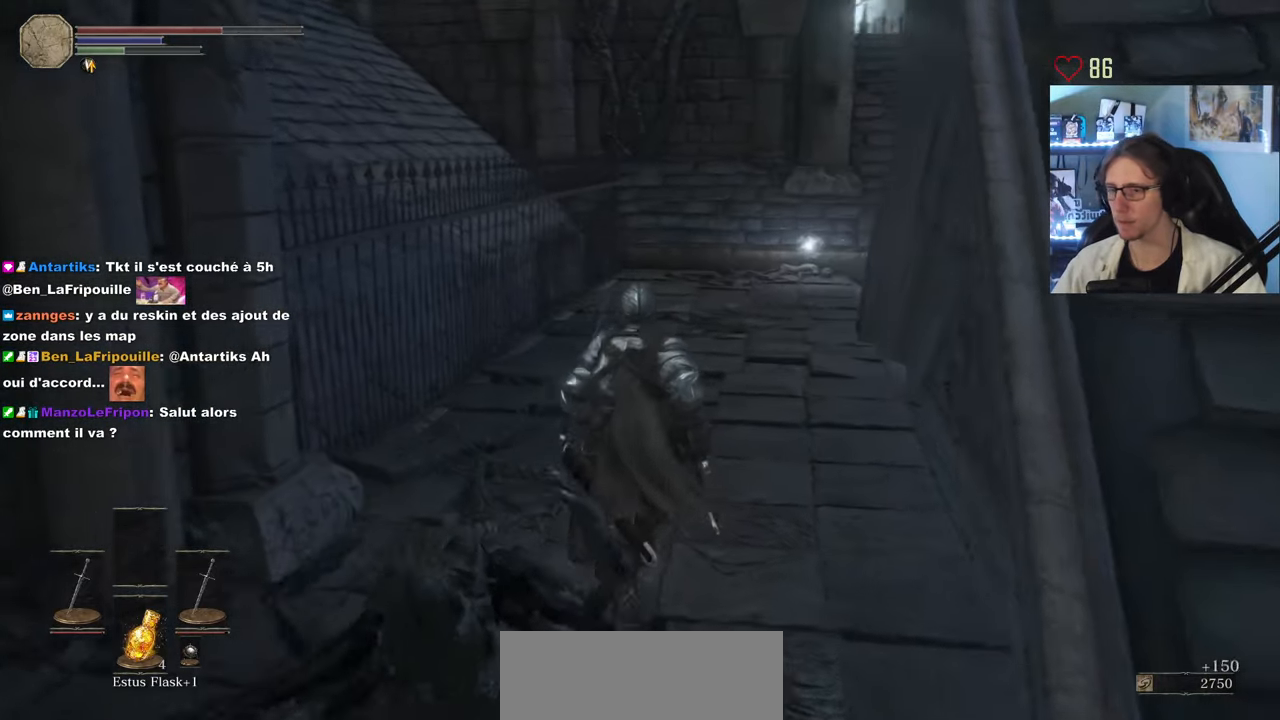
{"keys": ["space", "z"], "mouse": [], "events": []}
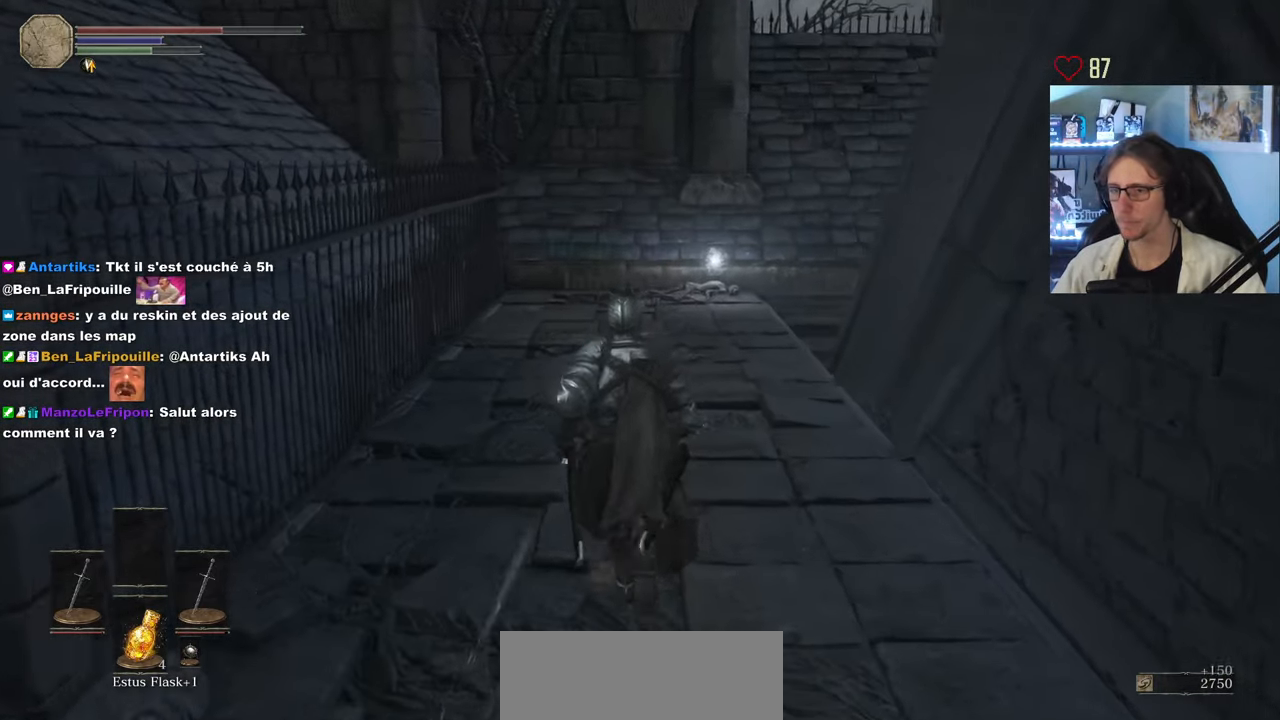
{"keys": ["space", "z"], "mouse": [], "events": []}
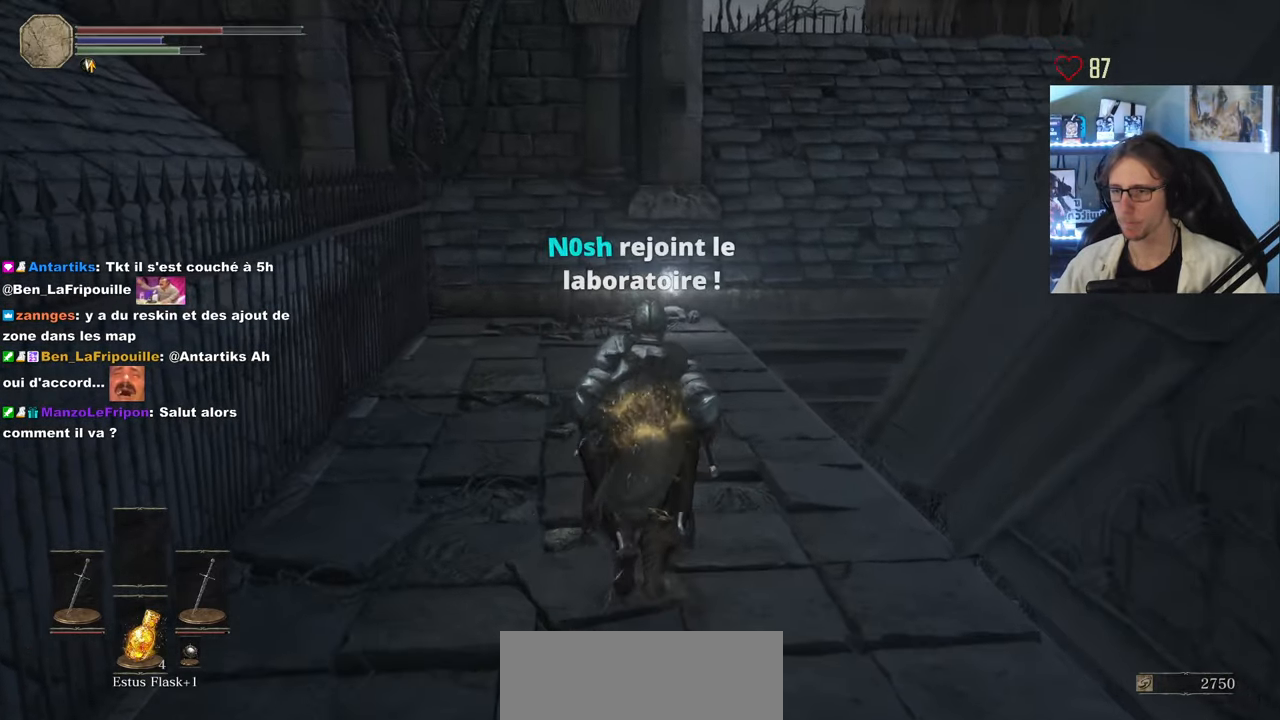
{"keys": ["space", "z"], "mouse": ["wheel"], "events": [[333, "mouse_wheel", "down"]]}
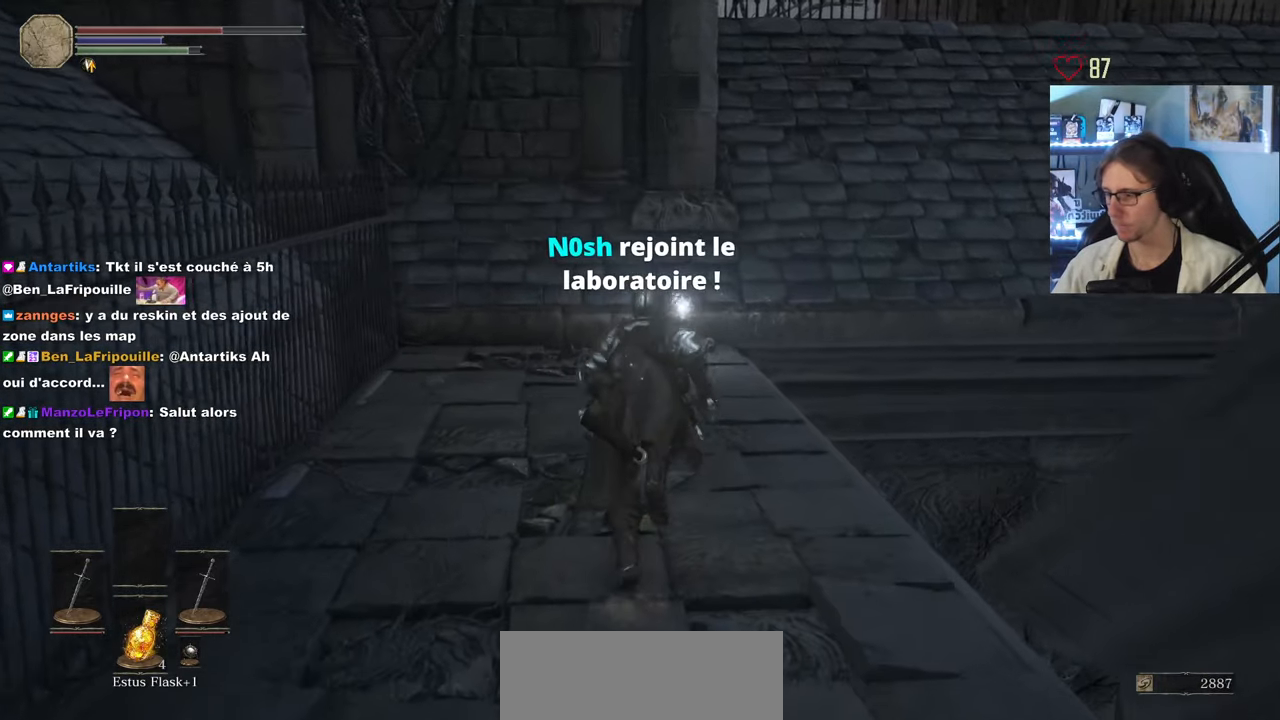
{"keys": ["space", "z"], "mouse": ["wheel"], "events": [[350, "mouse_wheel", "up"], [383, "mouse_wheel", "down"]]}
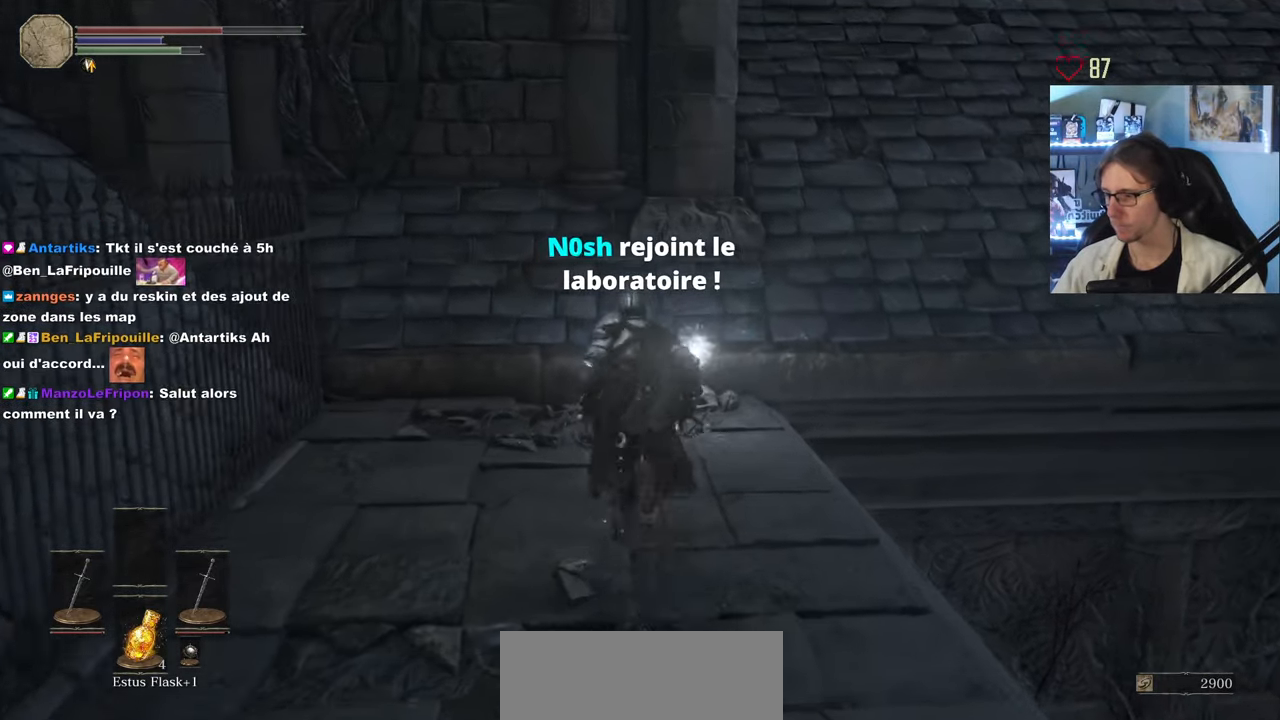
{"keys": ["space"], "mouse": ["wheel"], "events": [[33, "mouse_wheel", "up"], [133, "mouse_wheel", "down"], [500, "z", "up"]]}
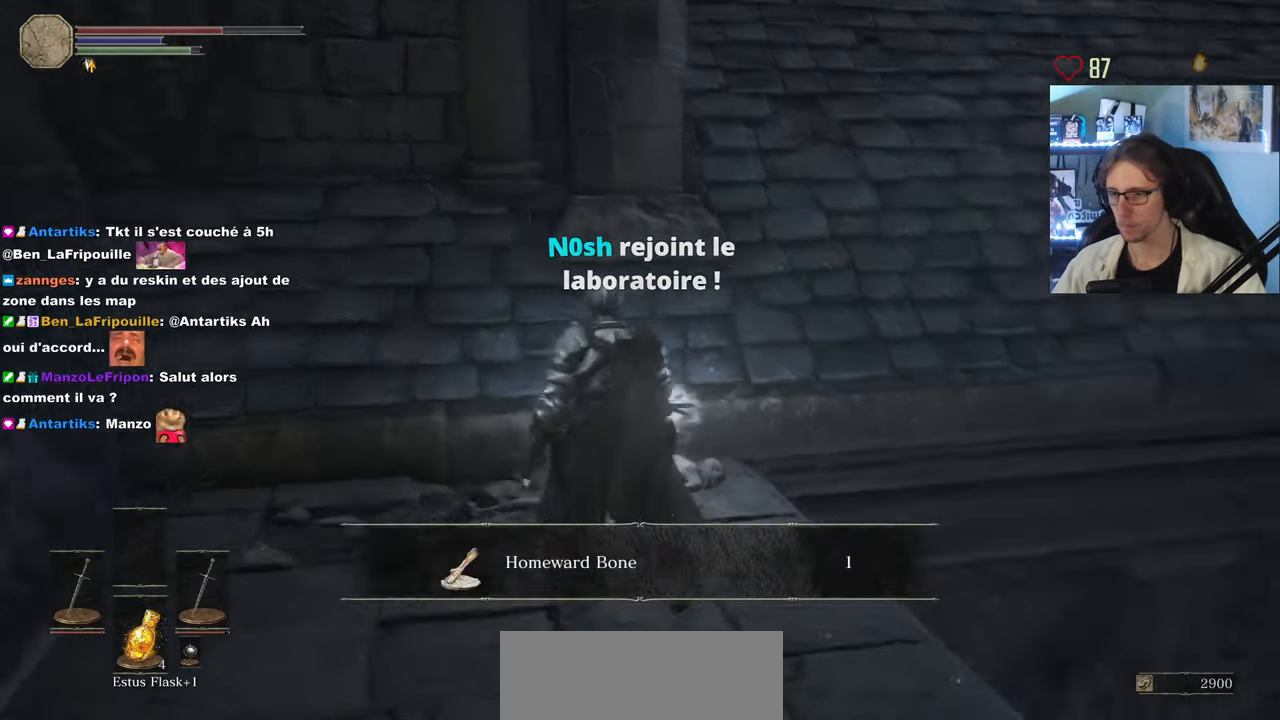
{"keys": ["d", "space", "z"], "mouse": ["wheel"], "events": [[50, "space", "up"], [133, "d", "down"], [133, "mouse_wheel", "up"], [233, "mouse_wheel", "down"], [233, "space", "down"], [233, "z", "down"]]}
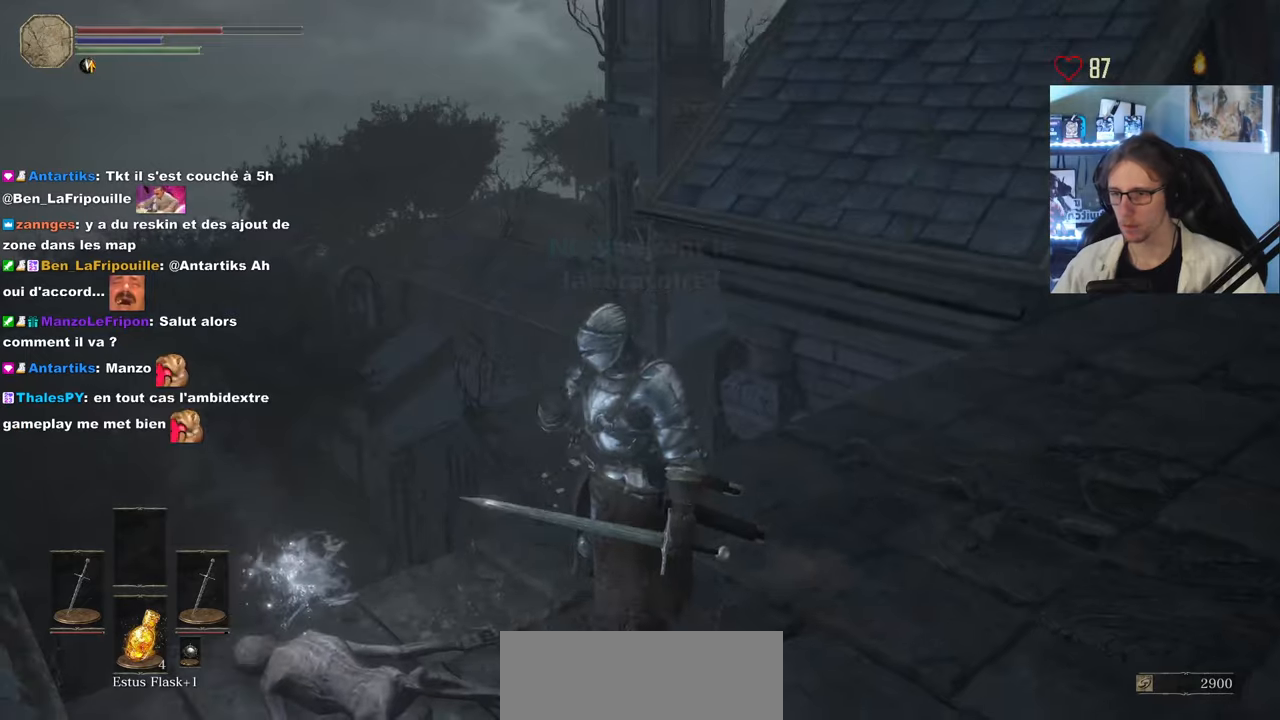
{"keys": ["space", "z"], "mouse": [], "events": [[17, "mouse_wheel", "up"], [250, "d", "up"]]}
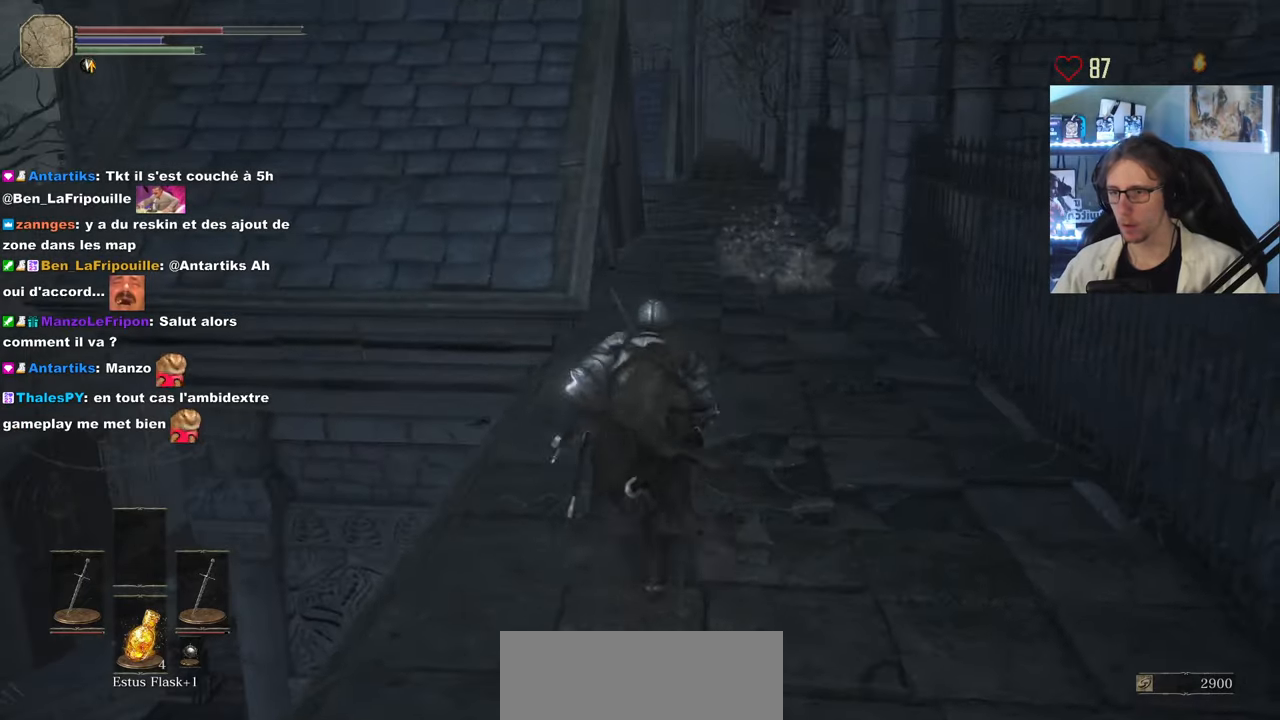
{"keys": ["space", "z"], "mouse": [], "events": []}
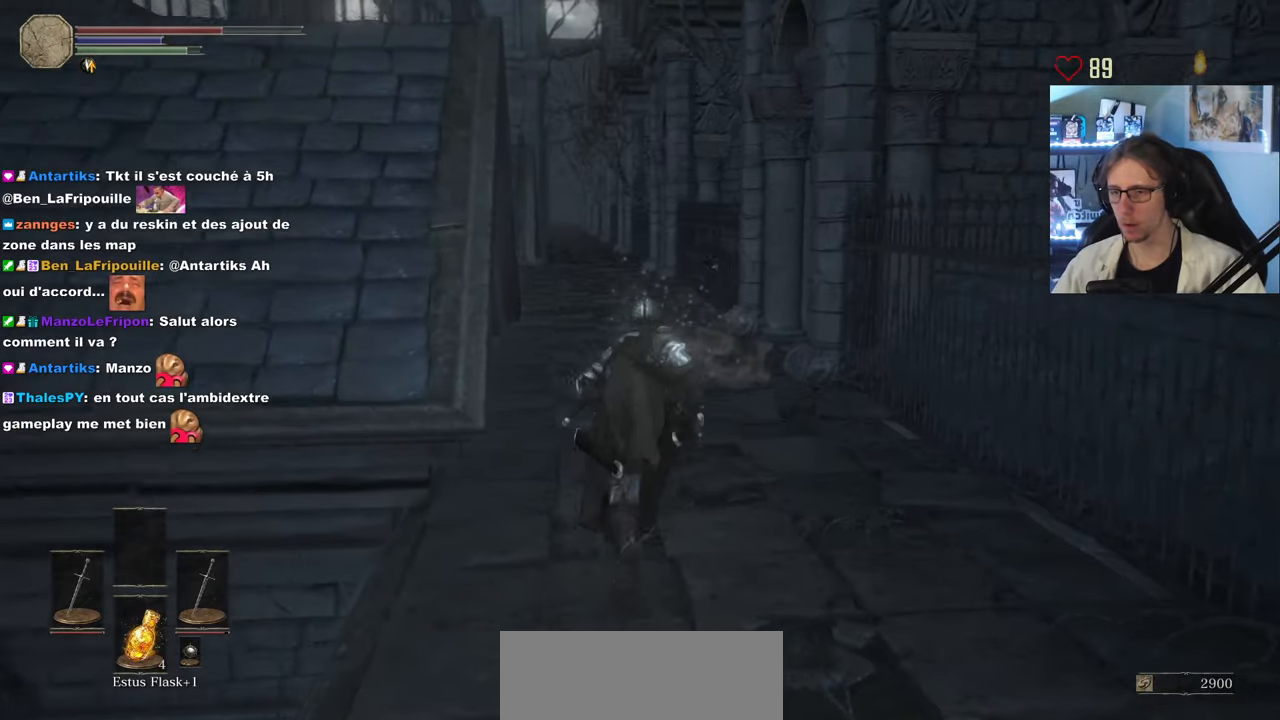
{"keys": ["space", "z"], "mouse": [], "events": []}
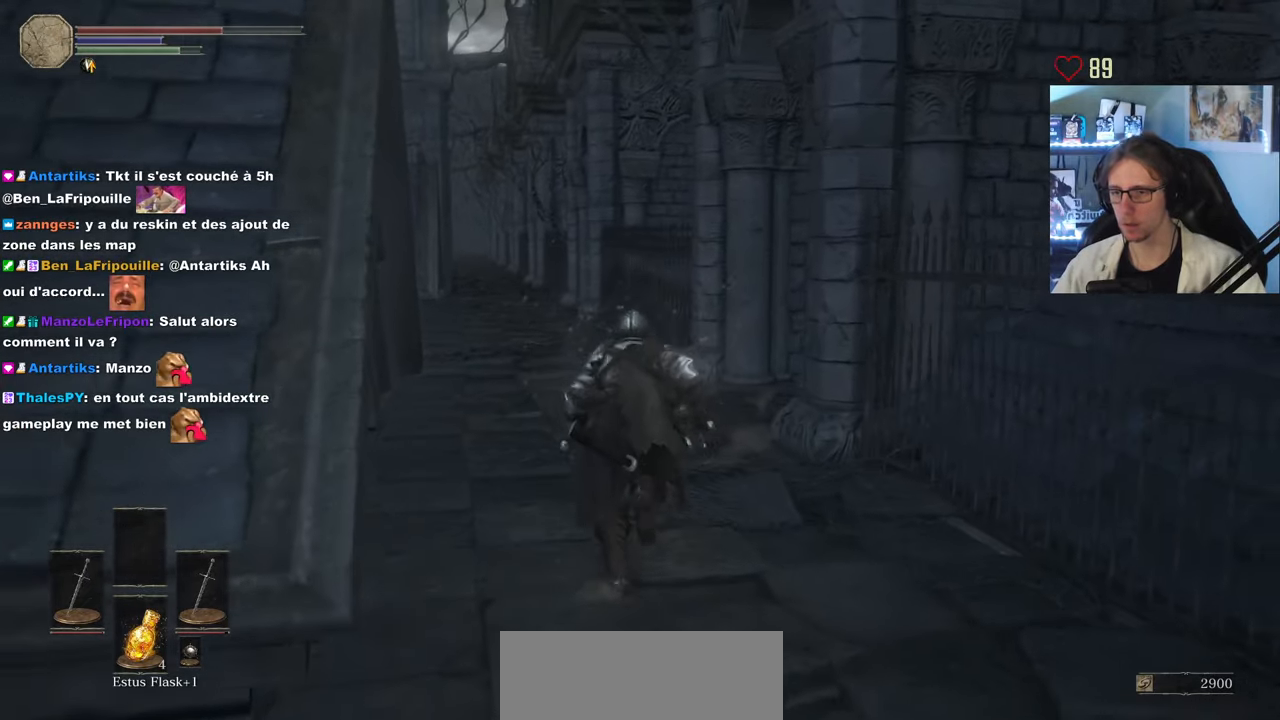
{"keys": ["q", "space", "z"], "mouse": [], "events": [[483, "q", "down"]]}
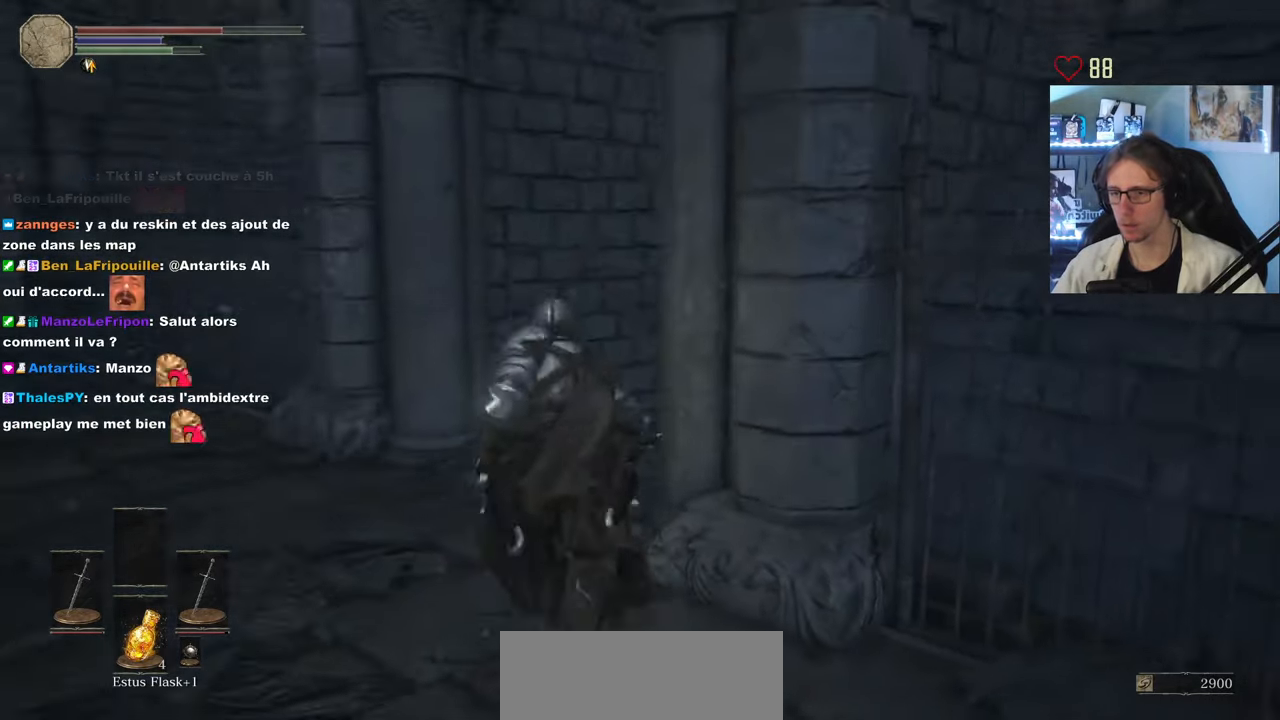
{"keys": ["z"], "mouse": [], "events": [[167, "space", "up"], [450, "q", "up"]]}
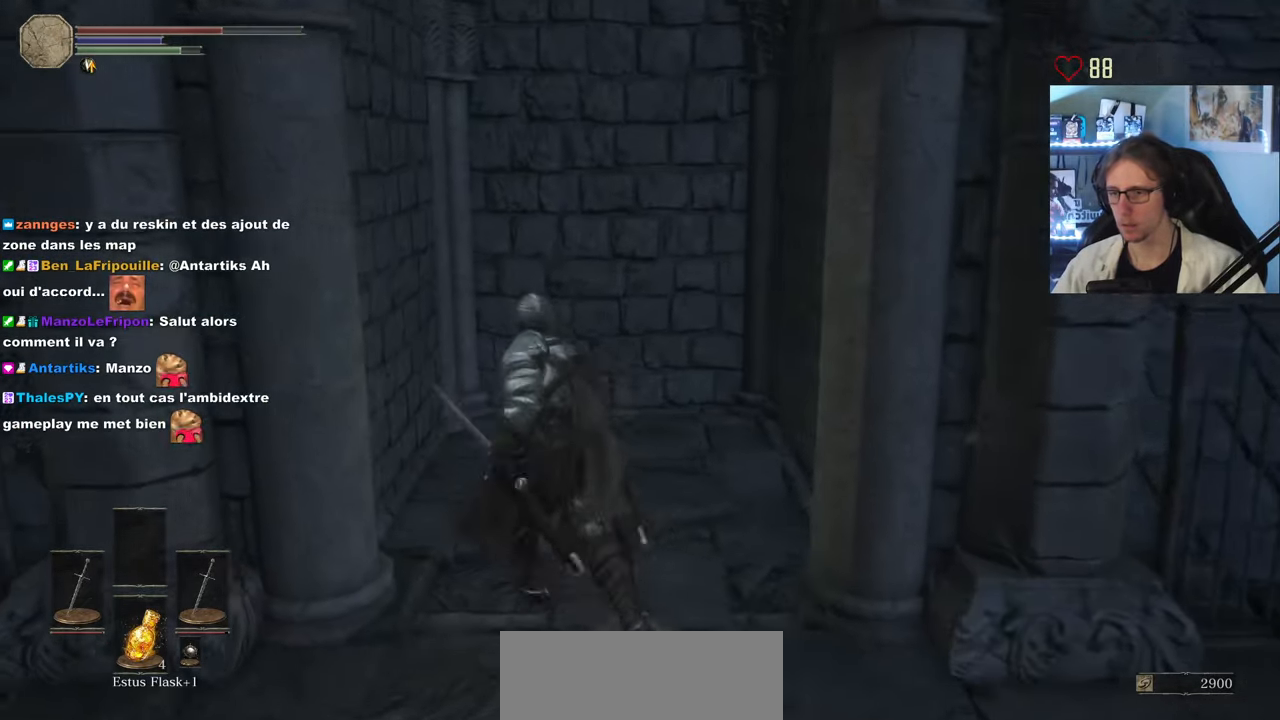
{"keys": ["z"], "mouse": [], "events": [[50, "z", "up"], [233, "z", "down"]]}
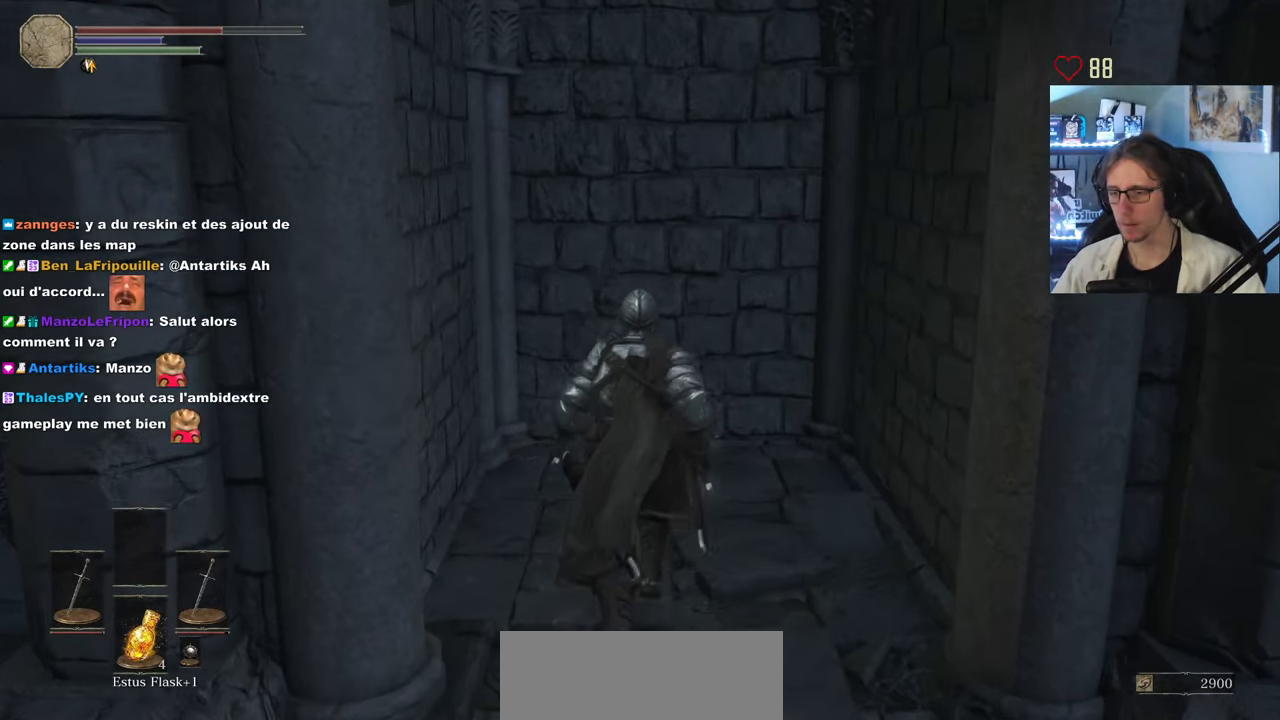
{"keys": ["z"], "mouse": [], "events": [[150, "mouse_right", "down"], [300, "mouse_right", "up"]]}